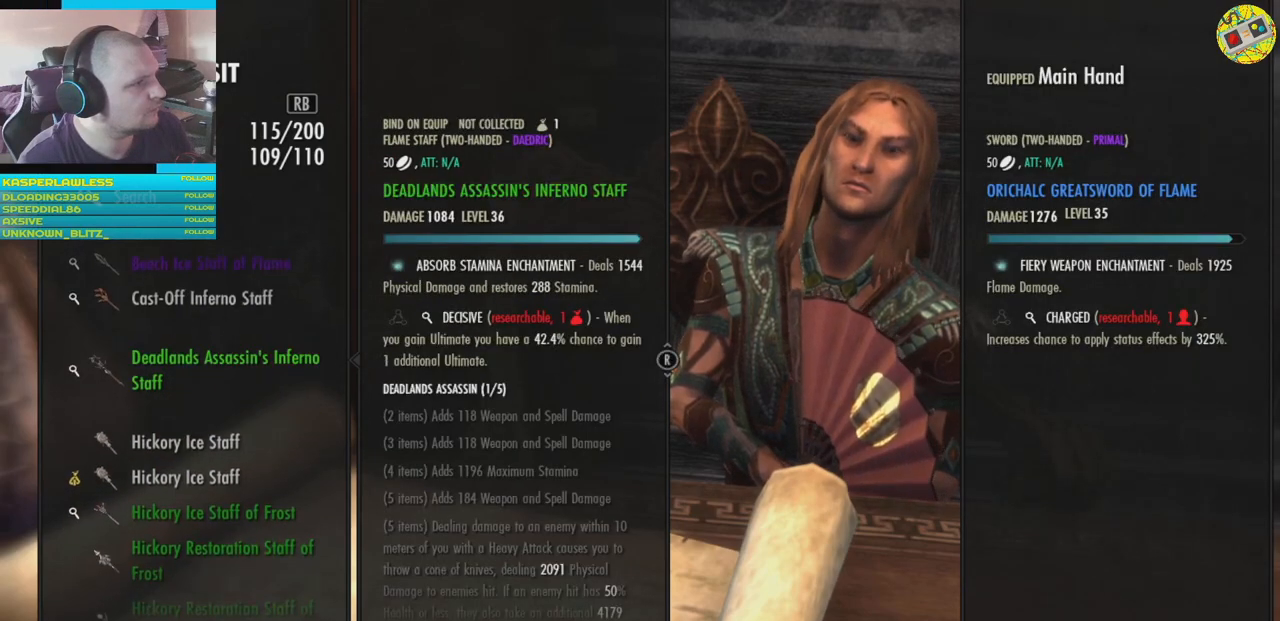
Gameplay with a controller (Xbox layout); each line is a JSON object with the inputs held at the frame after it. "events" lists button and stick changes between this image and that frame as [ms after this image, input, new state], when the widget could be followed in between. Not read: HOME L3.
{"buttons": [], "left_stick": "center", "right_stick": "center", "events": []}
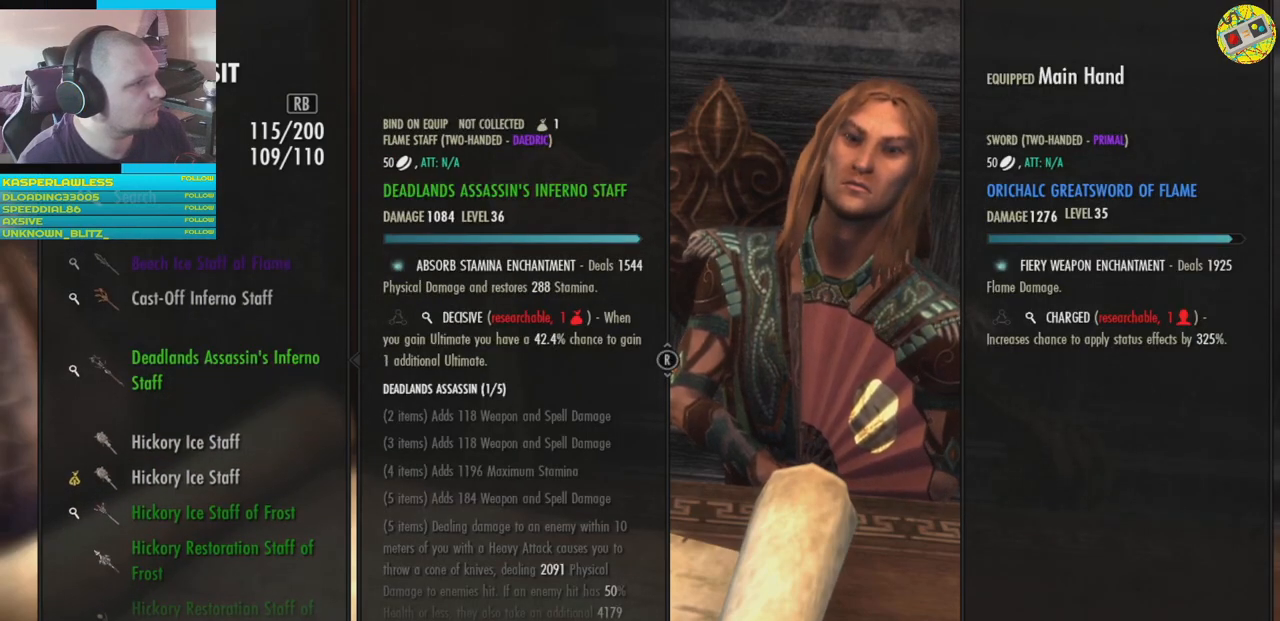
{"buttons": [], "left_stick": "center", "right_stick": "center", "events": []}
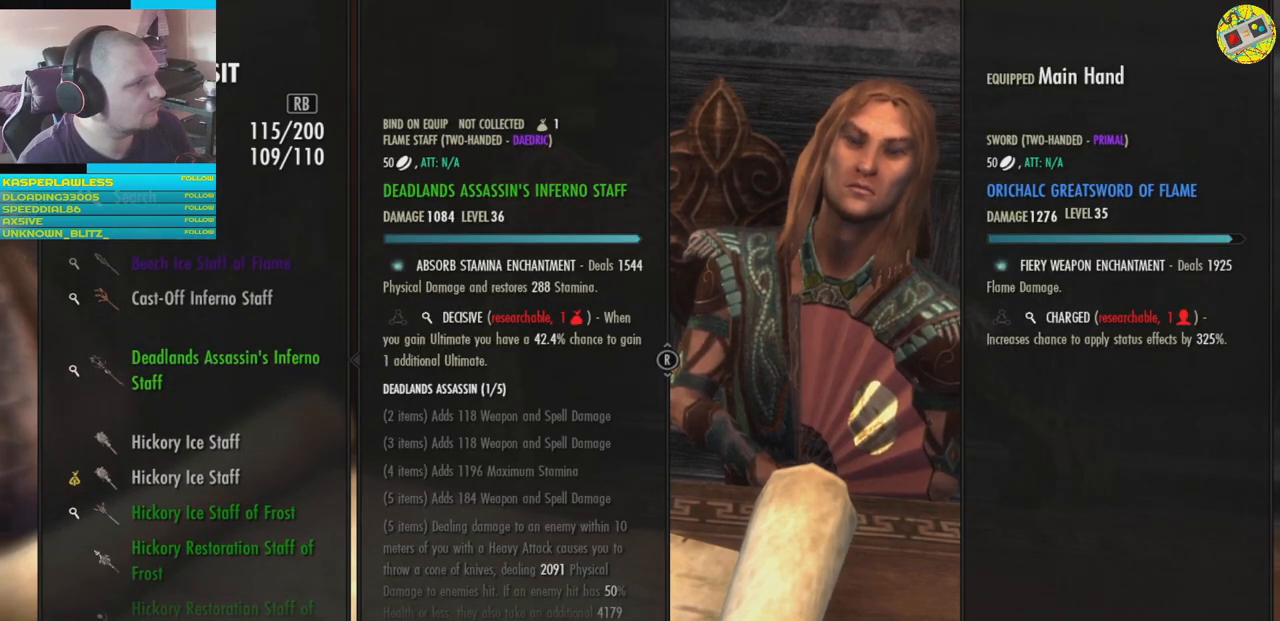
{"buttons": [], "left_stick": "center", "right_stick": "center", "events": []}
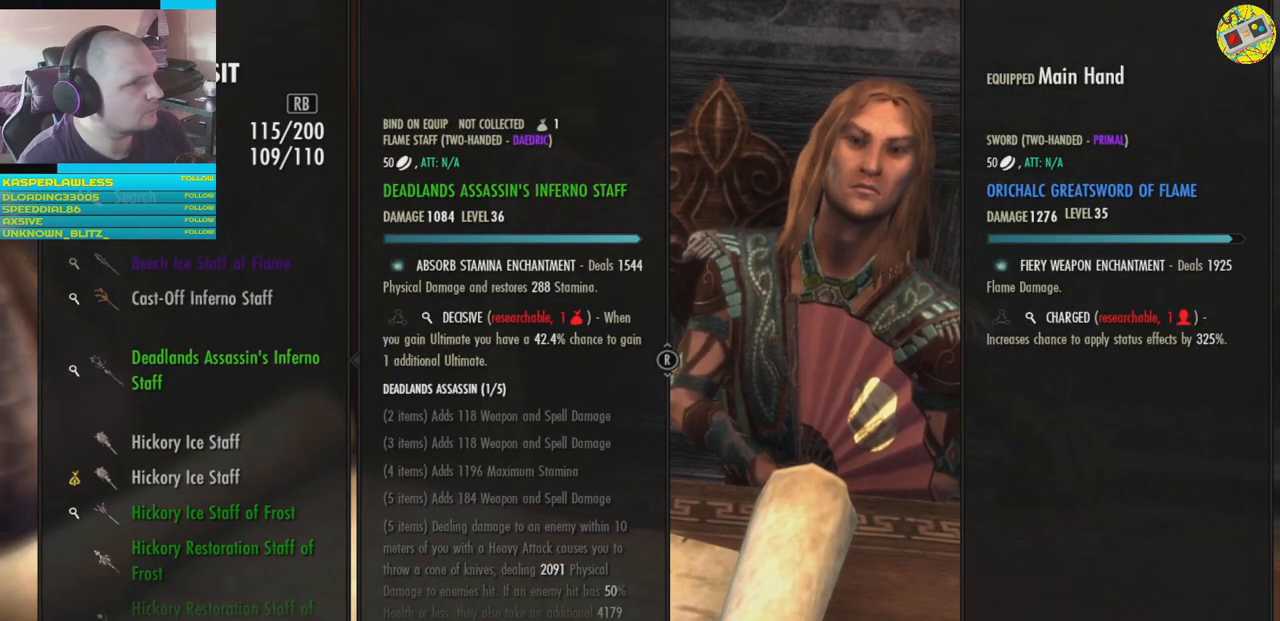
{"buttons": [], "left_stick": "center", "right_stick": "center", "events": []}
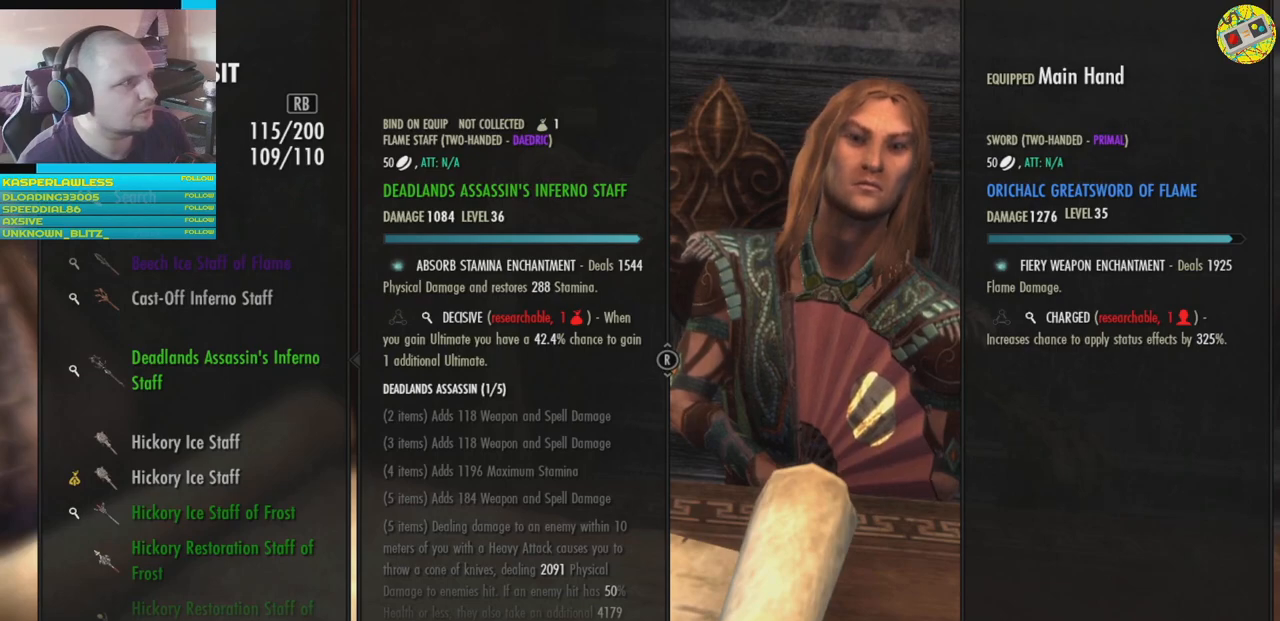
{"buttons": [], "left_stick": "center", "right_stick": "center", "events": [[117, "DPAD_UP", "down"], [251, "DPAD_UP", "up"], [351, "DPAD_UP", "down"], [451, "DPAD_UP", "up"]]}
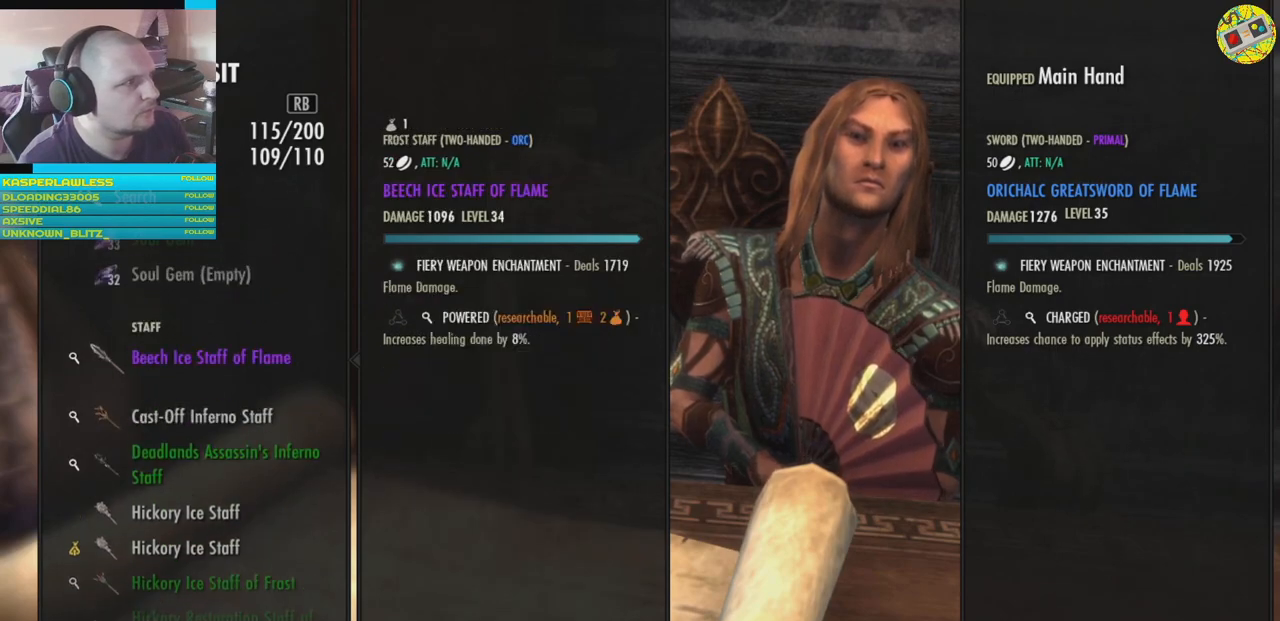
{"buttons": [], "left_stick": "center", "right_stick": "center", "events": []}
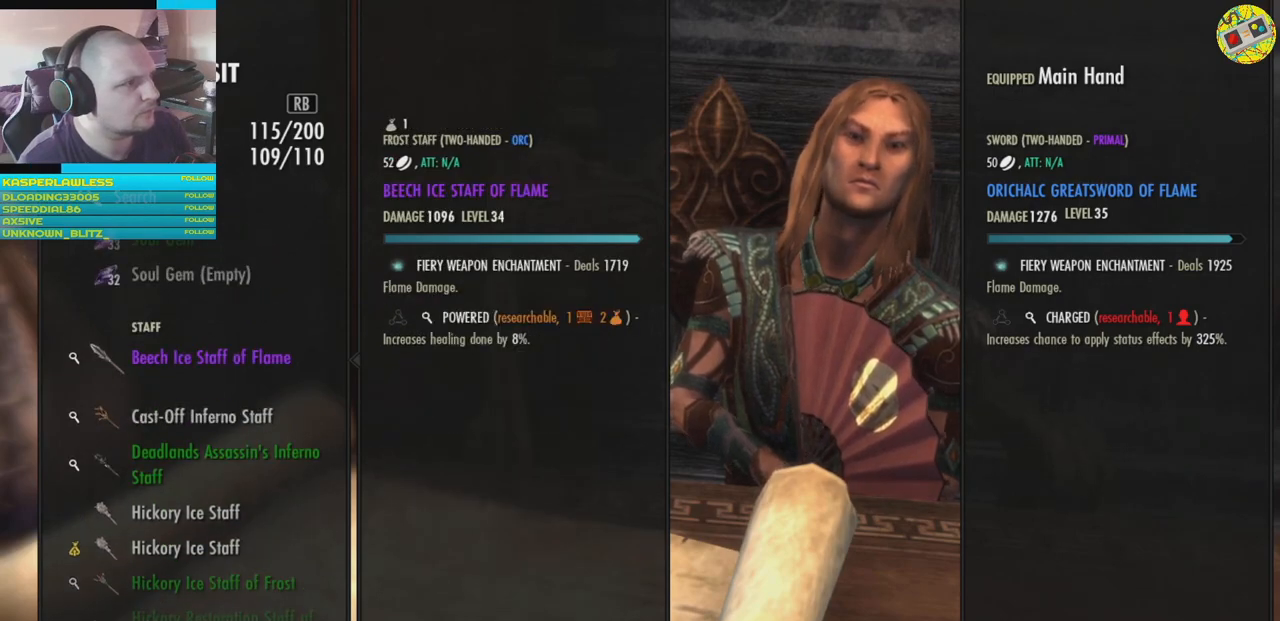
{"buttons": [], "left_stick": "center", "right_stick": "center", "events": []}
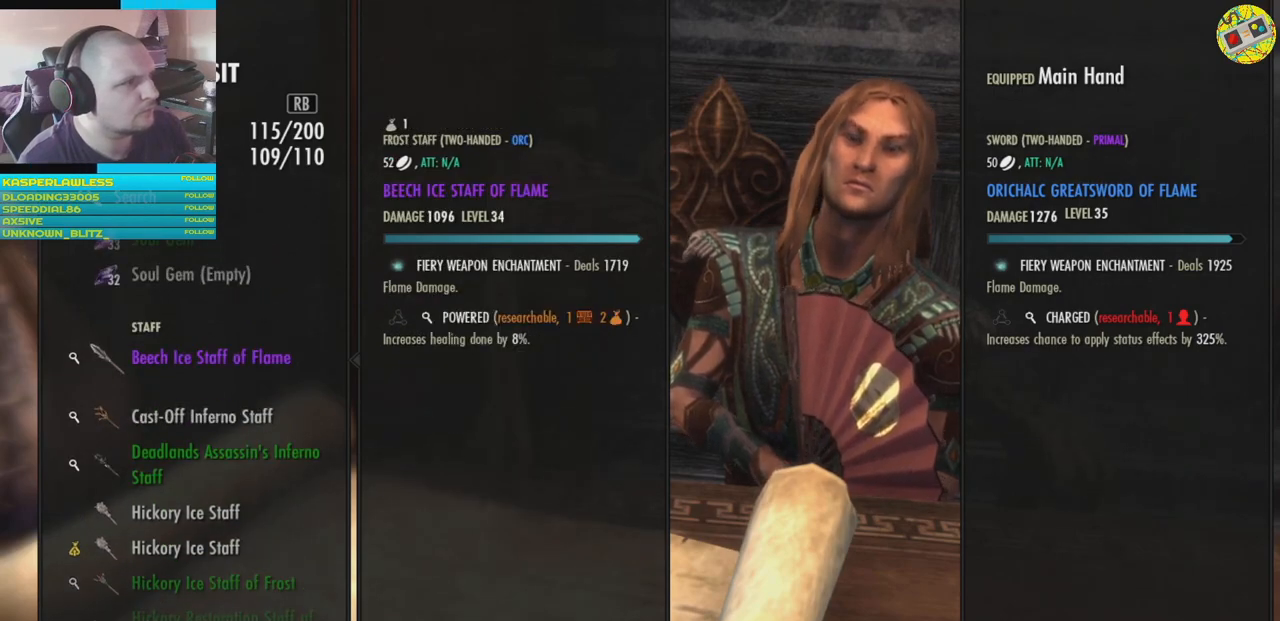
{"buttons": [], "left_stick": "center", "right_stick": "center", "events": []}
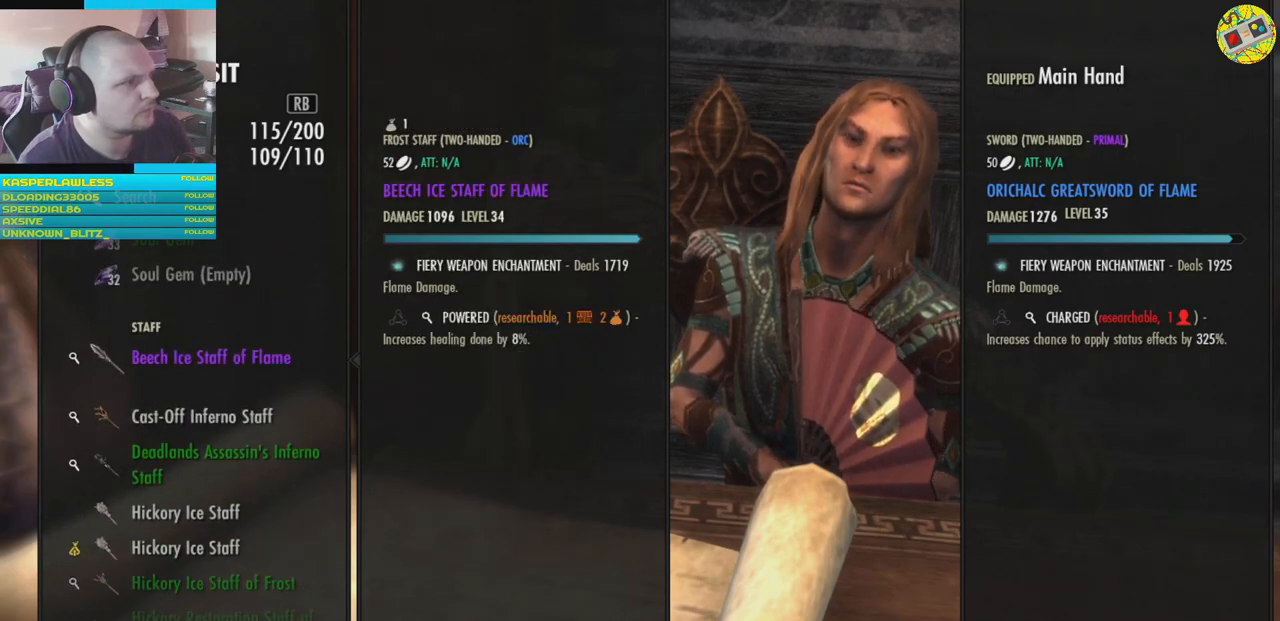
{"buttons": [], "left_stick": "center", "right_stick": "center", "events": []}
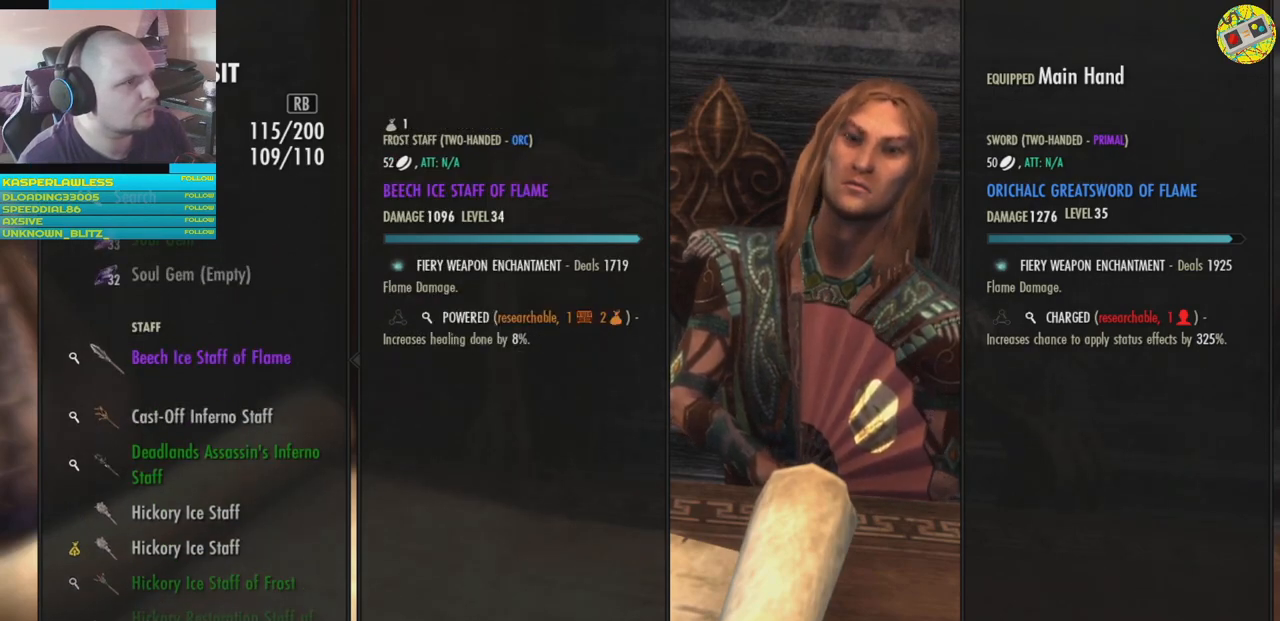
{"buttons": [], "left_stick": "center", "right_stick": "center", "events": []}
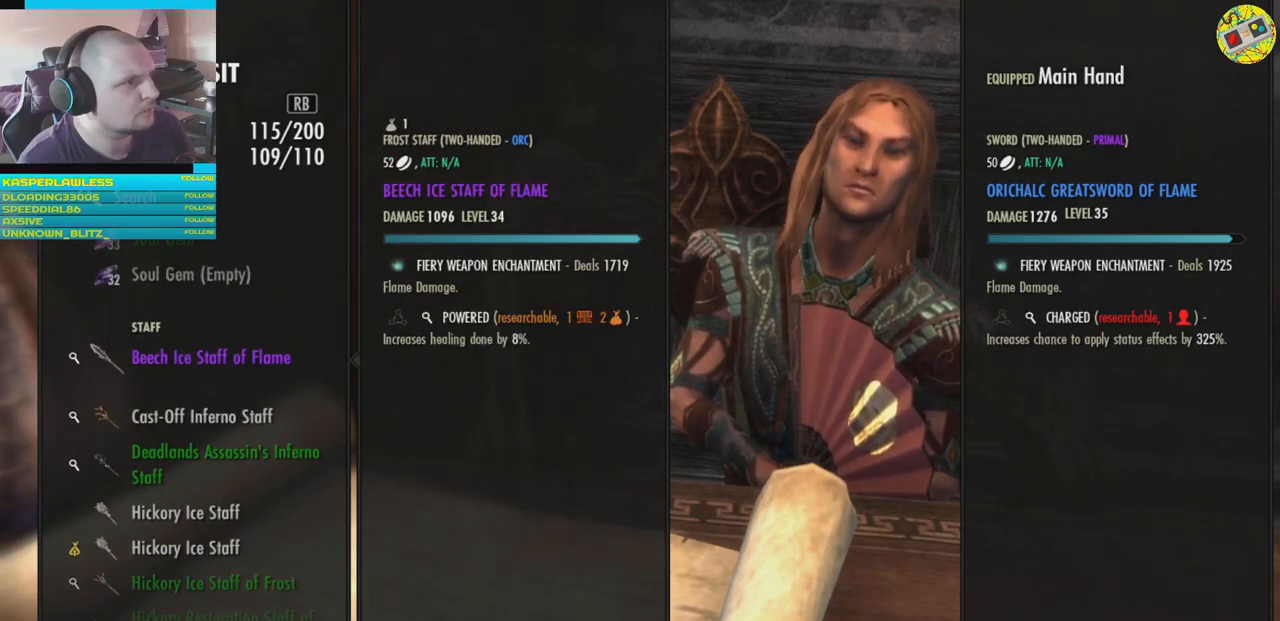
{"buttons": ["DPAD_DOWN"], "left_stick": "center", "right_stick": "center", "events": [[167, "DPAD_DOWN", "down"], [267, "DPAD_DOWN", "up"], [401, "DPAD_DOWN", "down"]]}
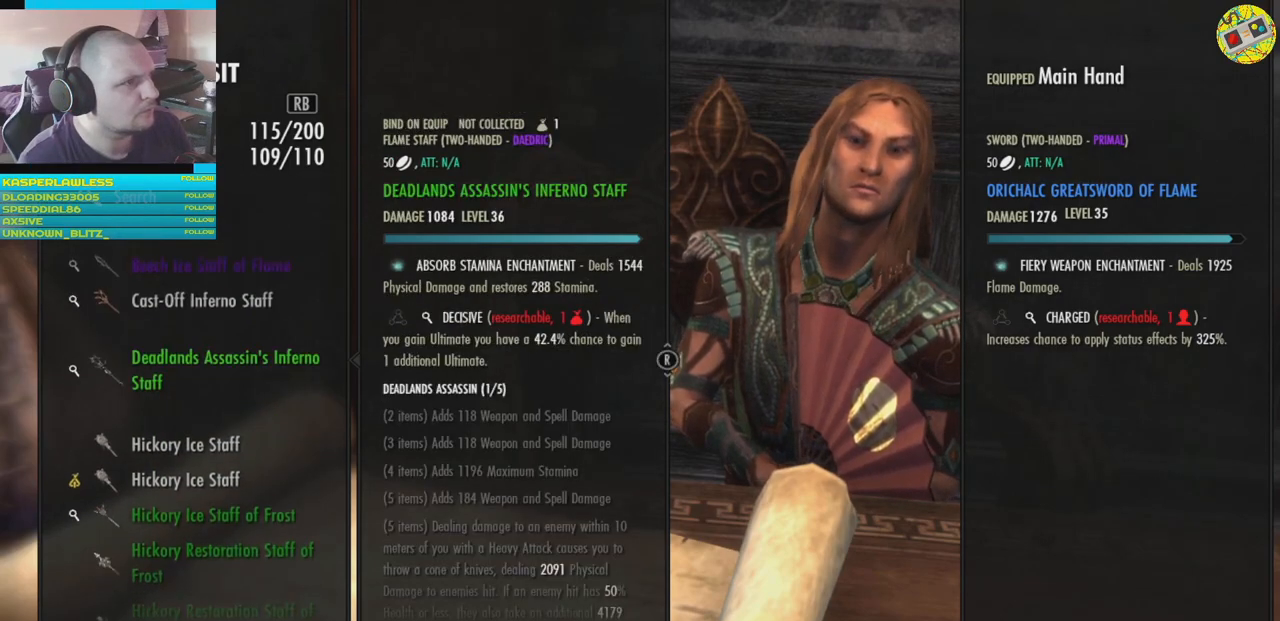
{"buttons": [], "left_stick": "center", "right_stick": "center", "events": [[33, "DPAD_DOWN", "up"]]}
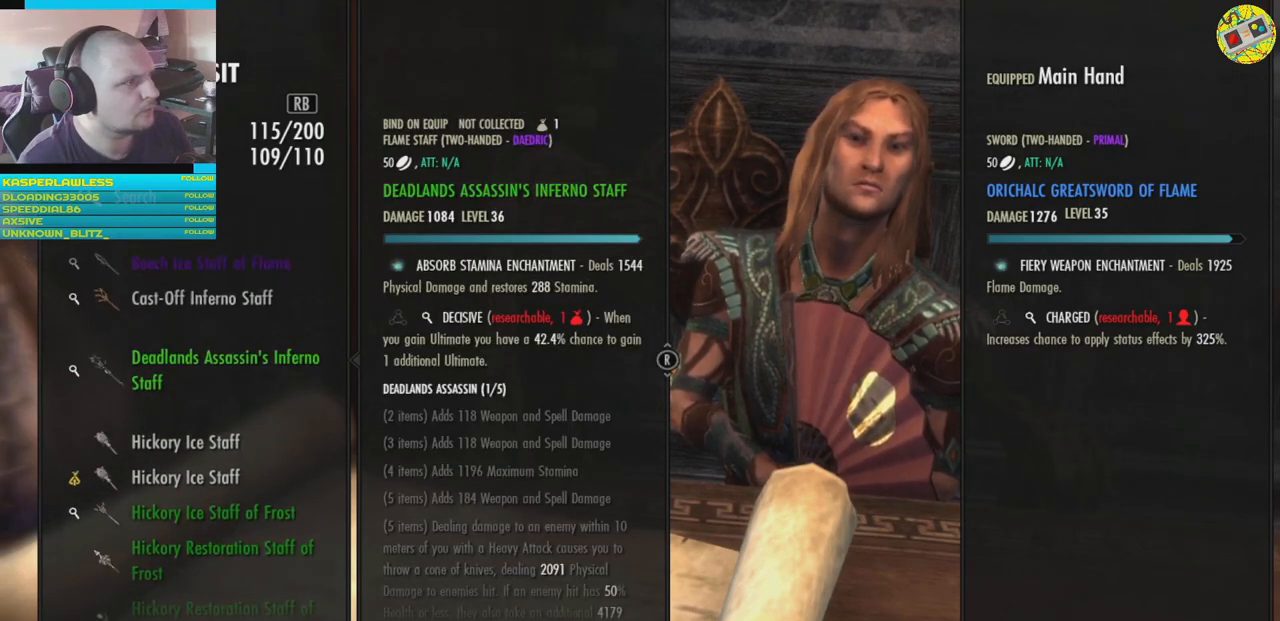
{"buttons": [], "left_stick": "center", "right_stick": "center", "events": []}
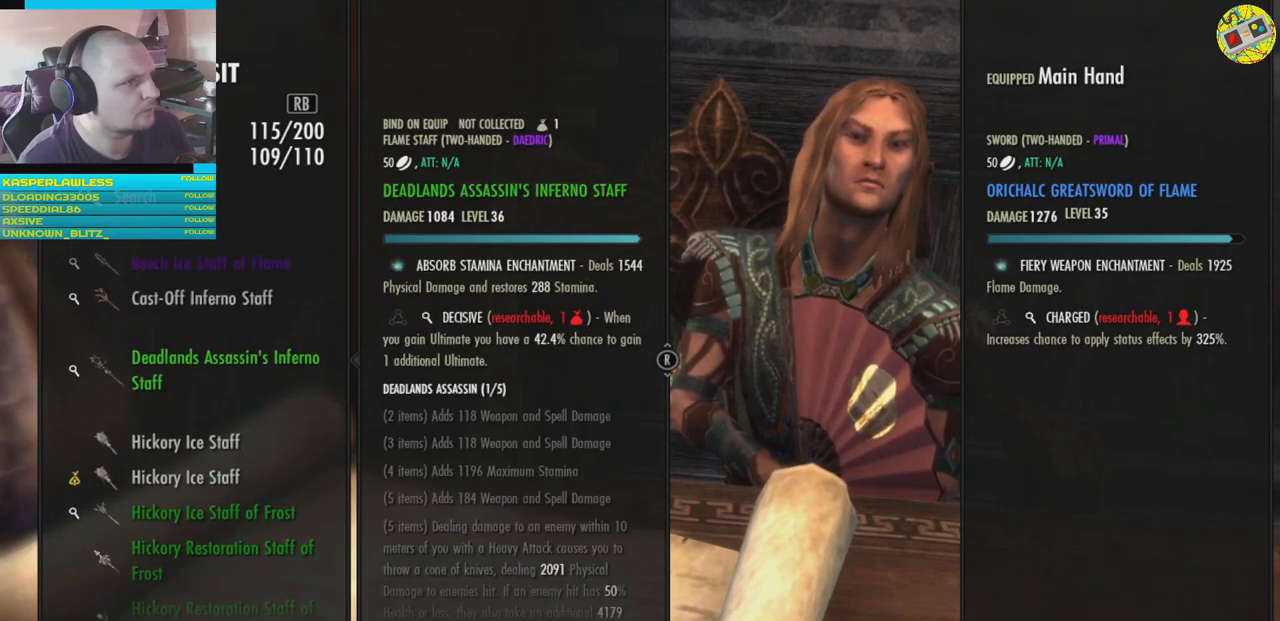
{"buttons": [], "left_stick": "center", "right_stick": "center", "events": []}
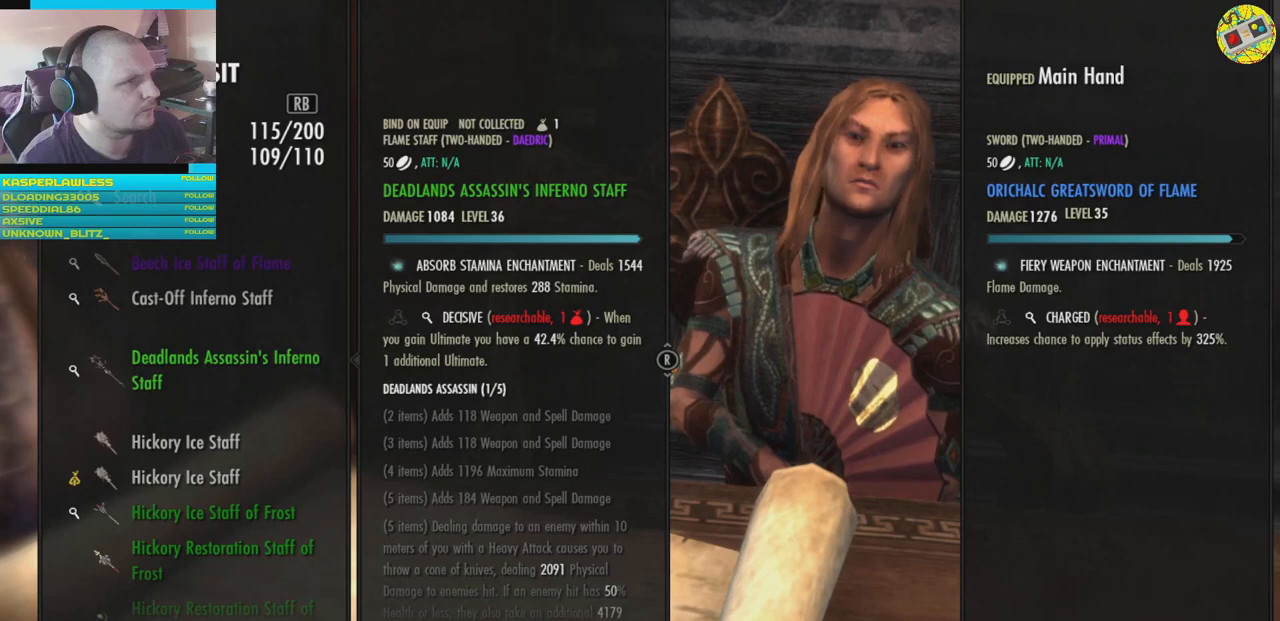
{"buttons": ["DPAD_UP"], "left_stick": "center", "right_stick": "center", "events": [[467, "DPAD_UP", "down"]]}
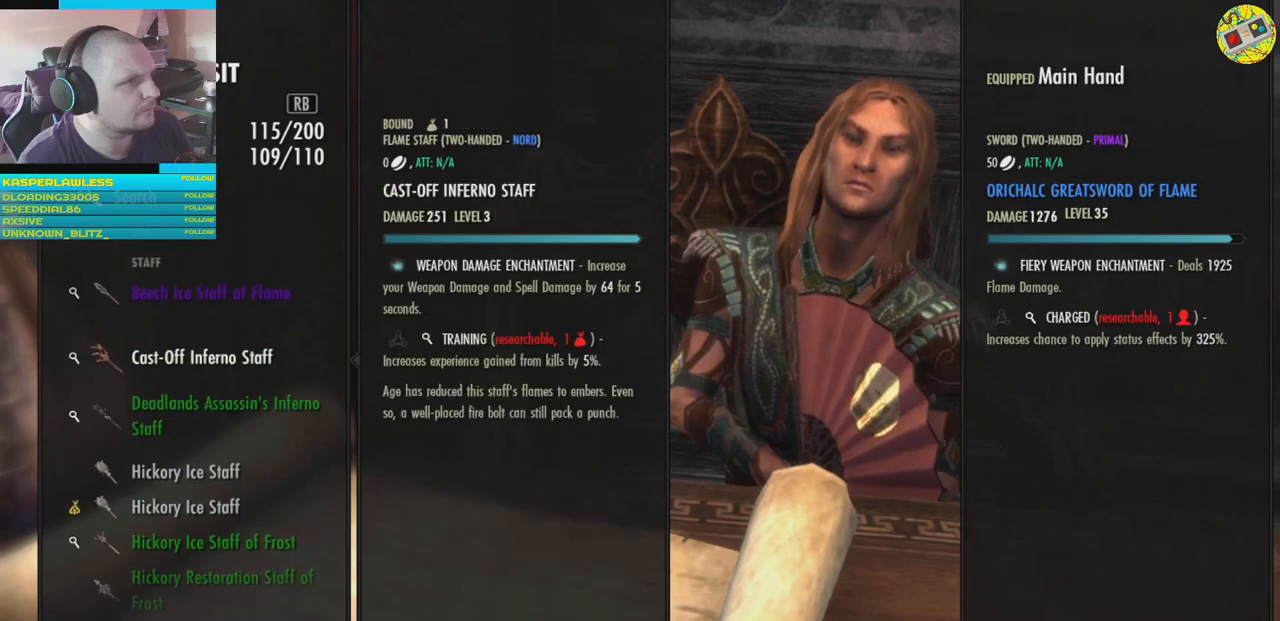
{"buttons": [], "left_stick": "center", "right_stick": "center", "events": [[33, "DPAD_UP", "up"], [150, "DPAD_UP", "down"], [217, "DPAD_UP", "up"]]}
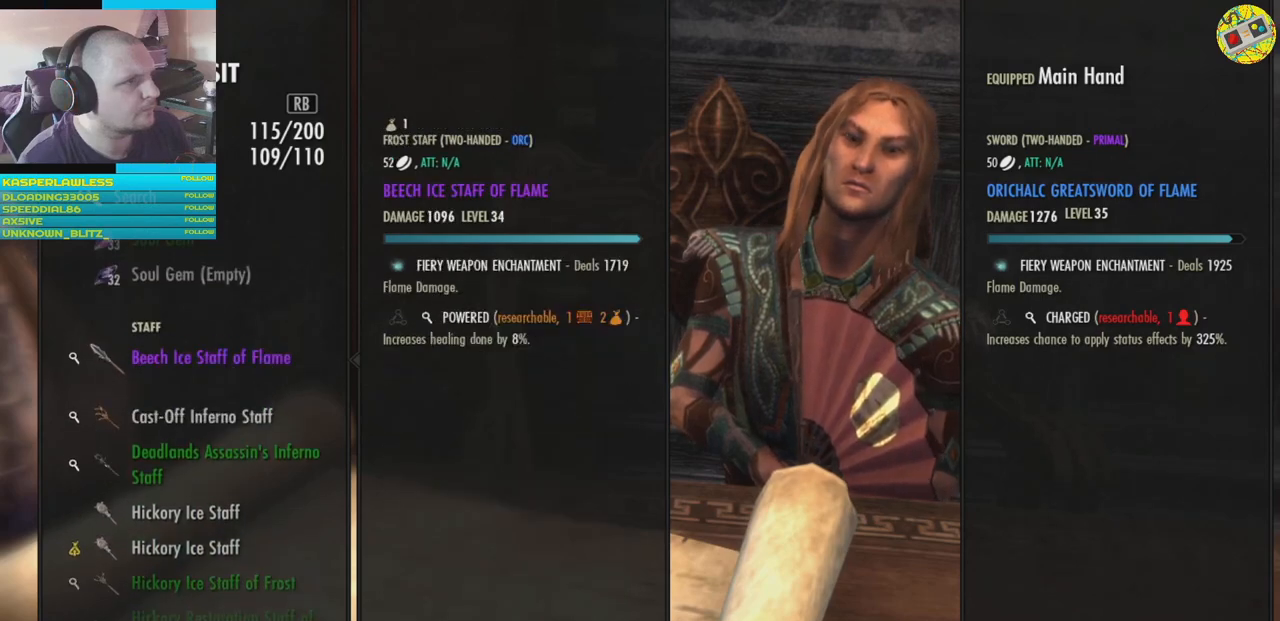
{"buttons": [], "left_stick": "center", "right_stick": "center", "events": []}
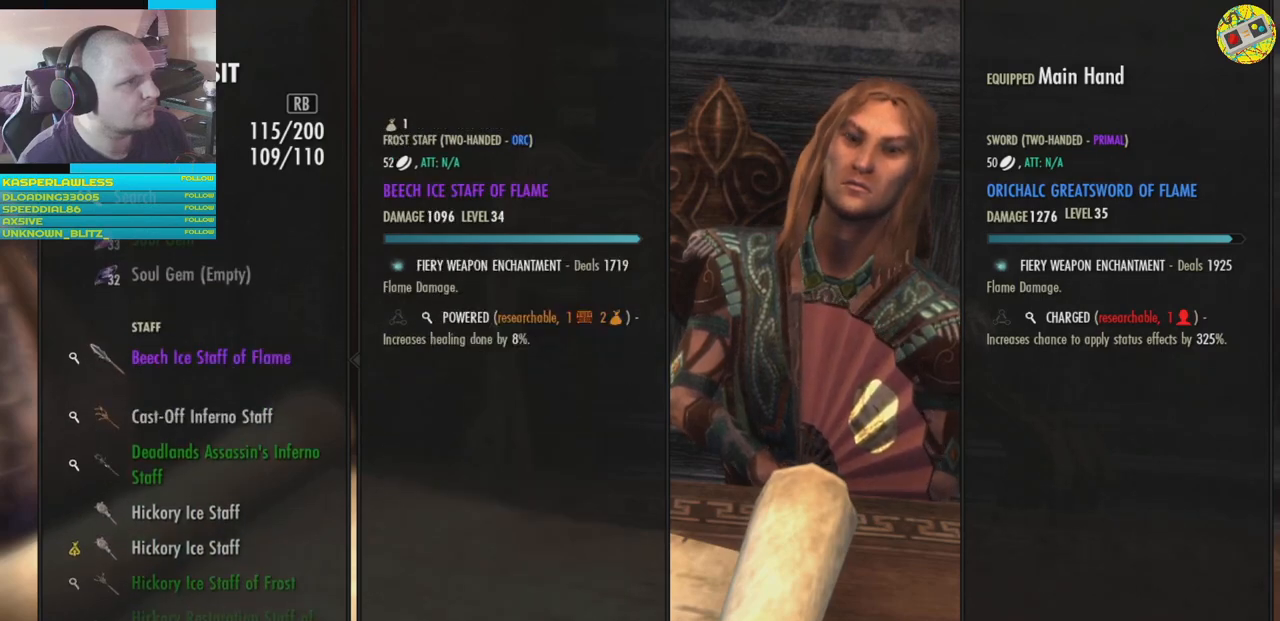
{"buttons": [], "left_stick": "center", "right_stick": "center", "events": []}
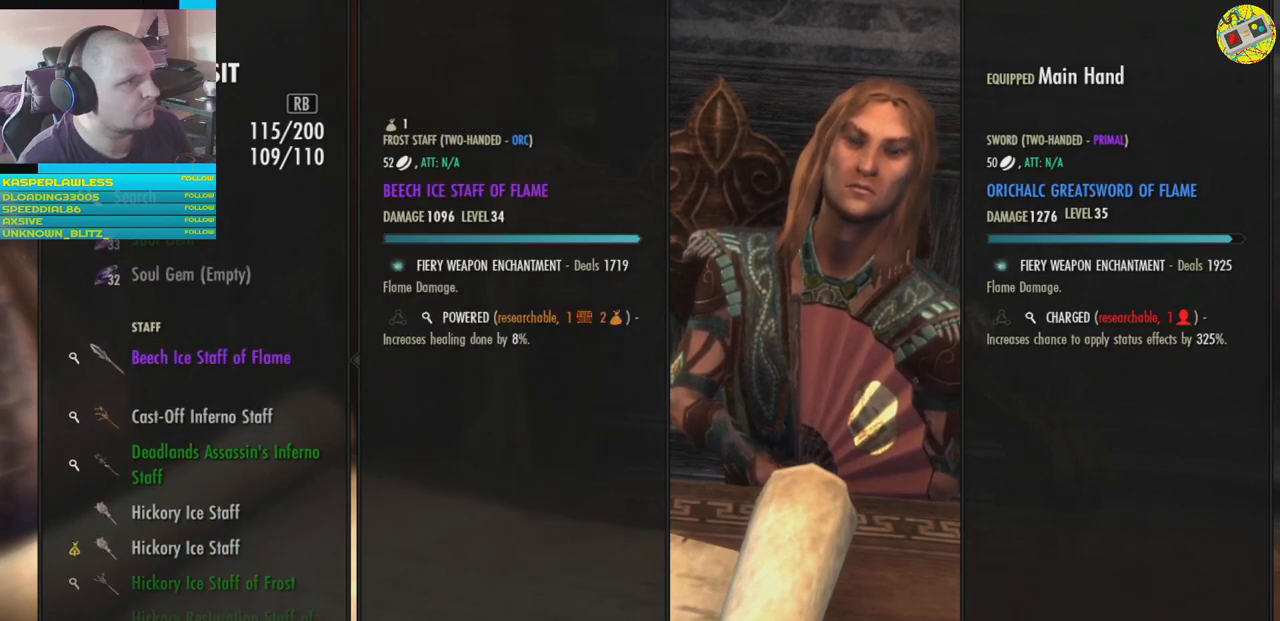
{"buttons": [], "left_stick": "center", "right_stick": "center", "events": []}
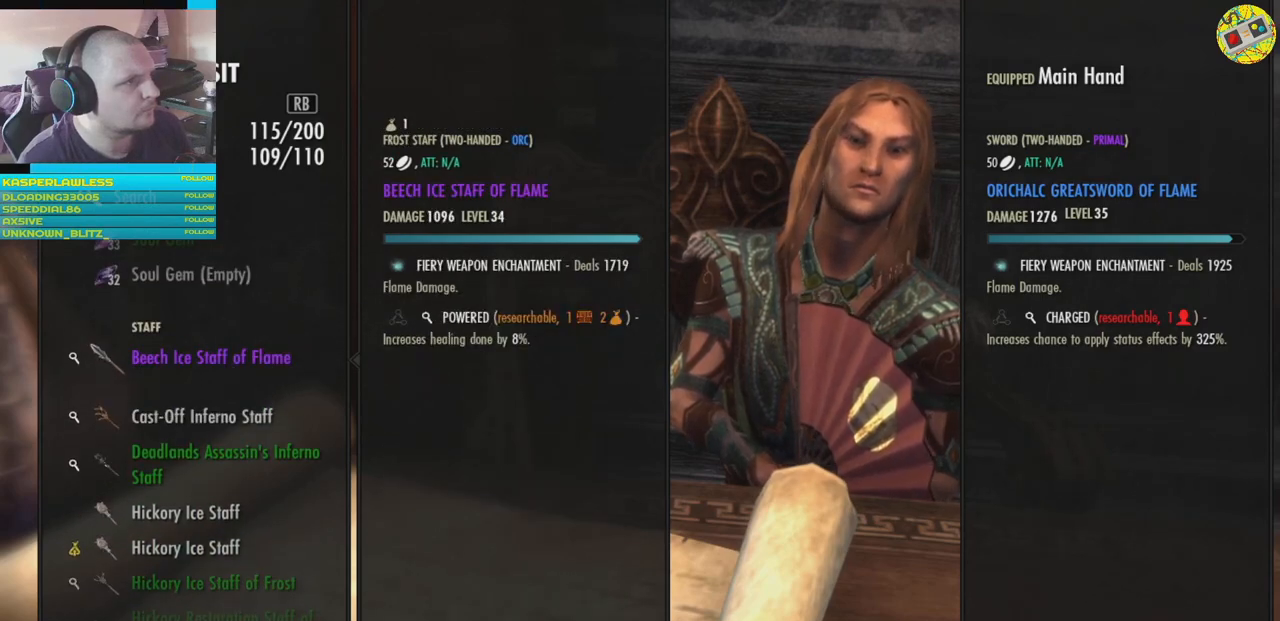
{"buttons": [], "left_stick": "center", "right_stick": "center", "events": []}
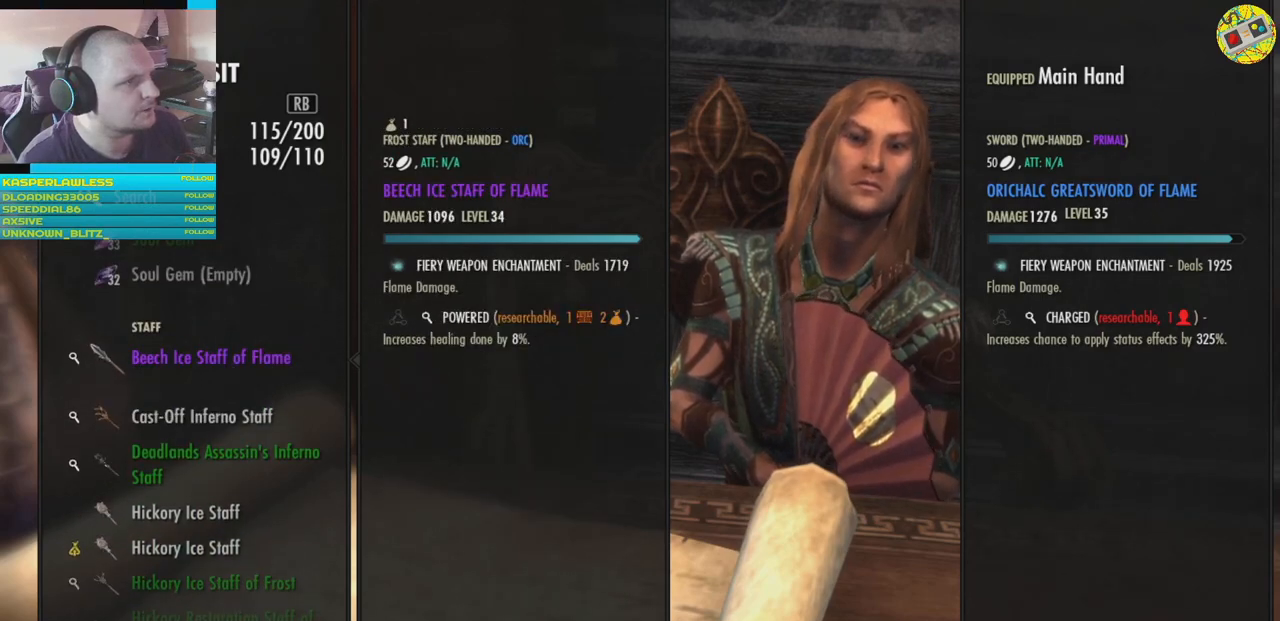
{"buttons": [], "left_stick": "center", "right_stick": "center", "events": []}
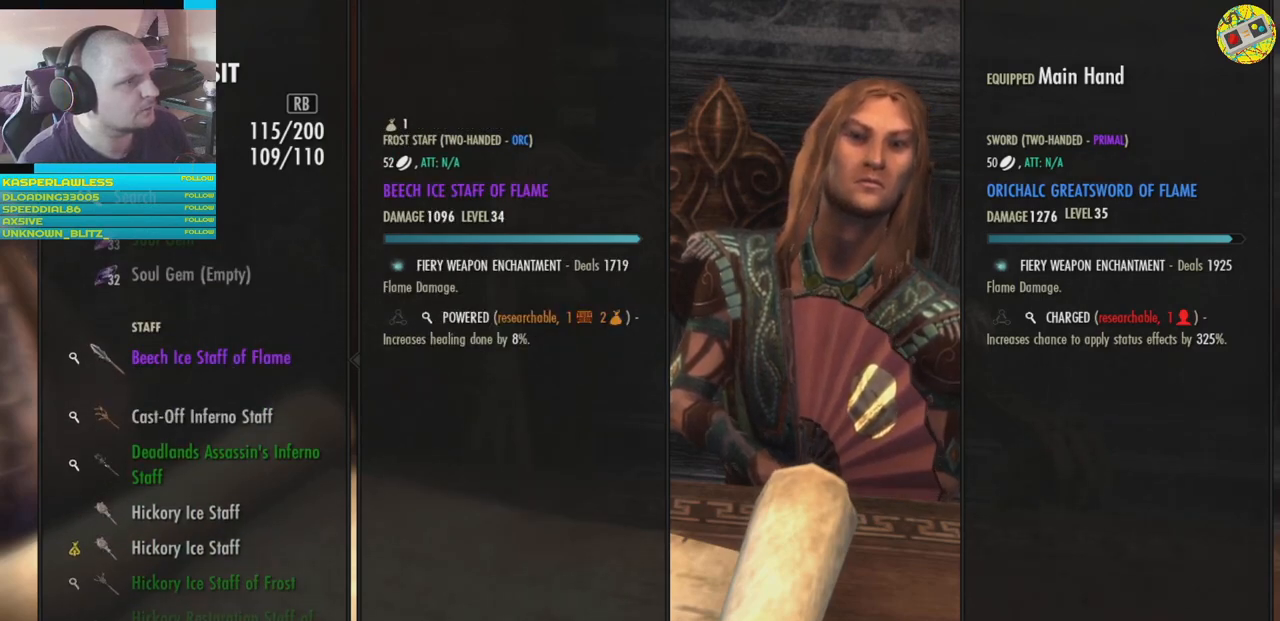
{"buttons": [], "left_stick": "center", "right_stick": "center", "events": []}
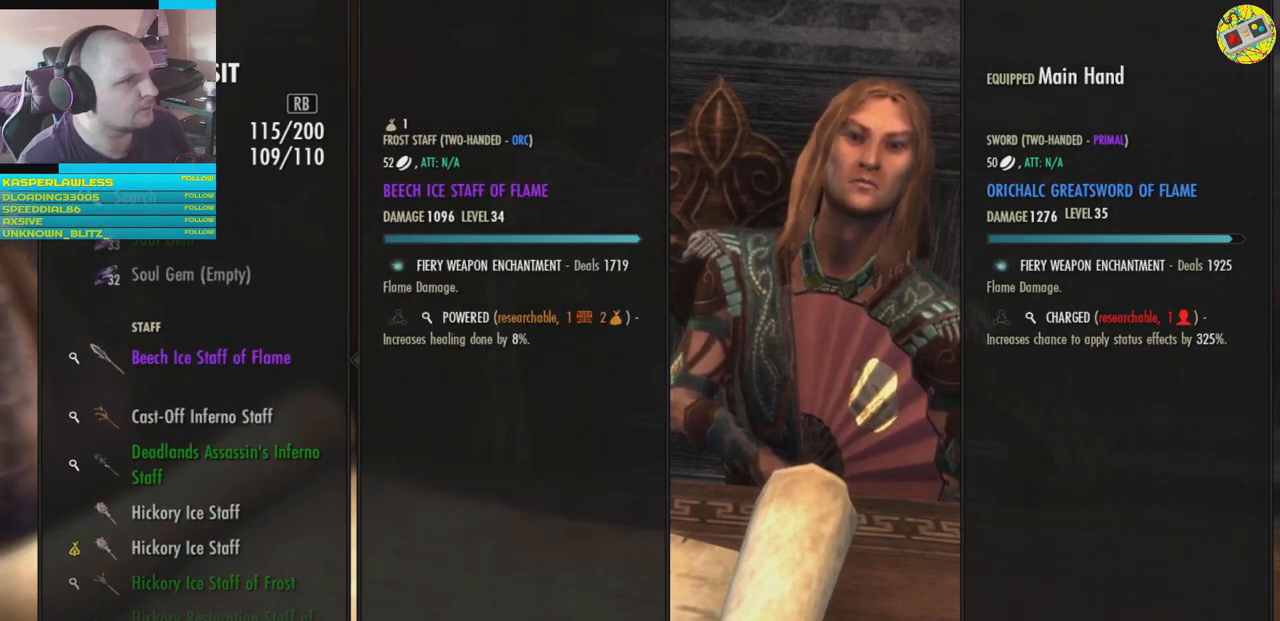
{"buttons": ["DPAD_DOWN"], "left_stick": "center", "right_stick": "center", "events": [[217, "DPAD_DOWN", "down"], [317, "DPAD_DOWN", "up"], [483, "DPAD_DOWN", "down"]]}
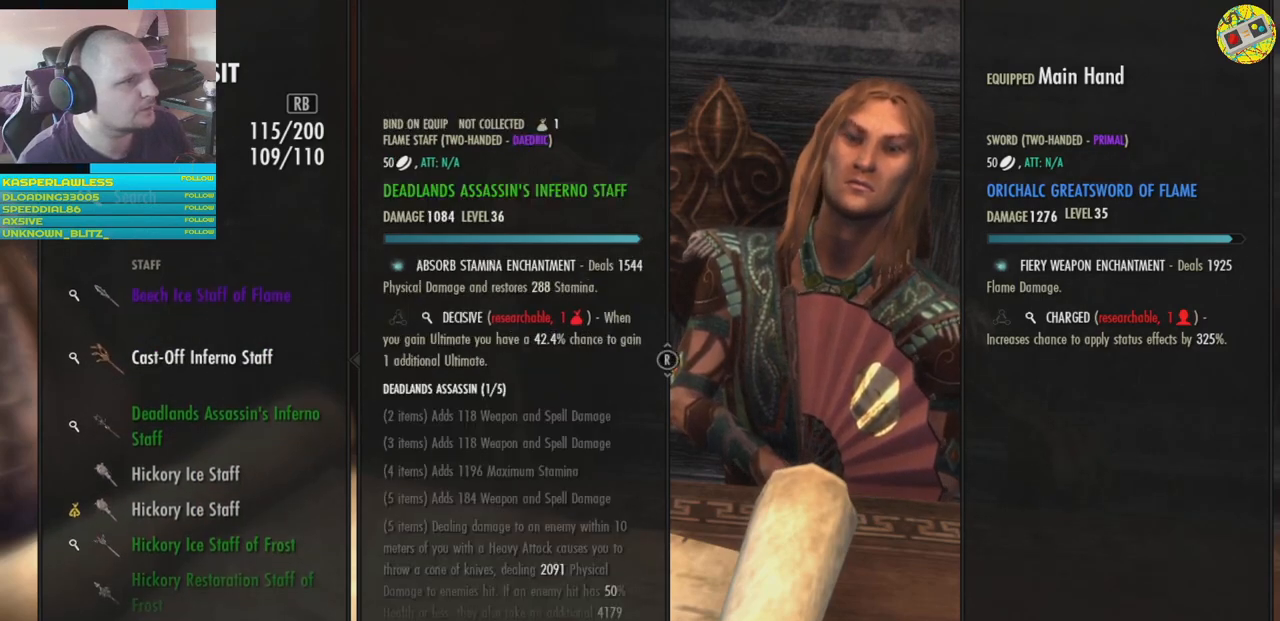
{"buttons": ["DPAD_UP"], "left_stick": "center", "right_stick": "center", "events": [[84, "DPAD_DOWN", "up"], [417, "DPAD_UP", "down"]]}
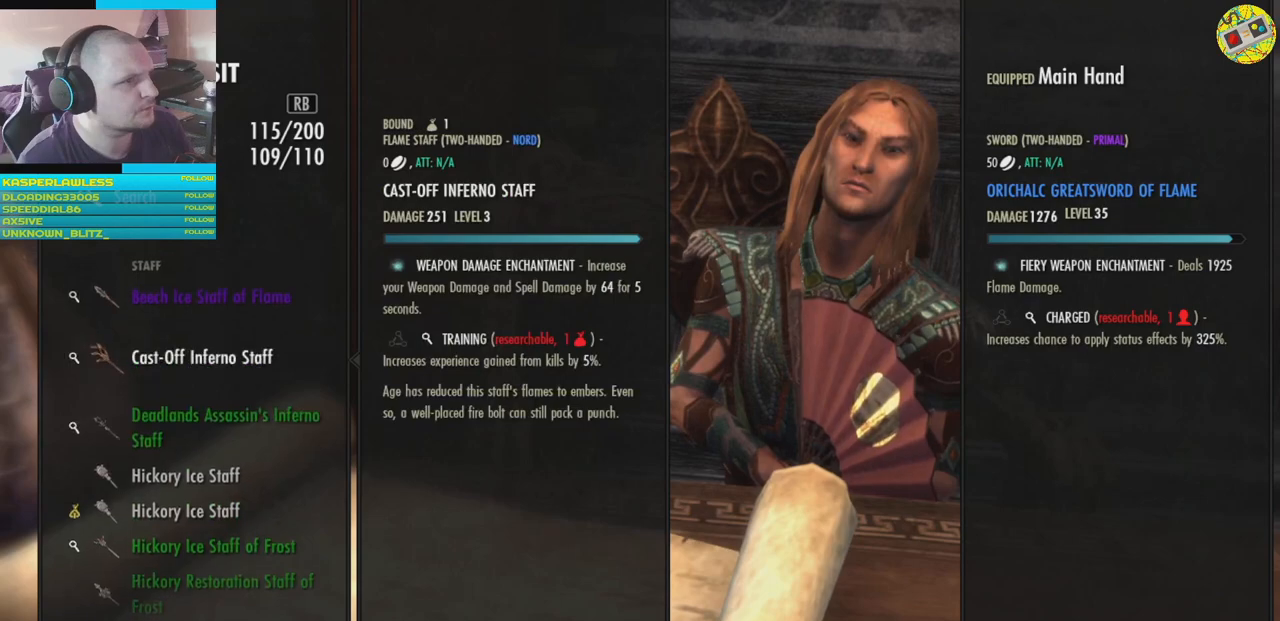
{"buttons": [], "left_stick": "center", "right_stick": "center", "events": [[16, "DPAD_UP", "up"], [116, "DPAD_UP", "down"], [200, "DPAD_UP", "up"]]}
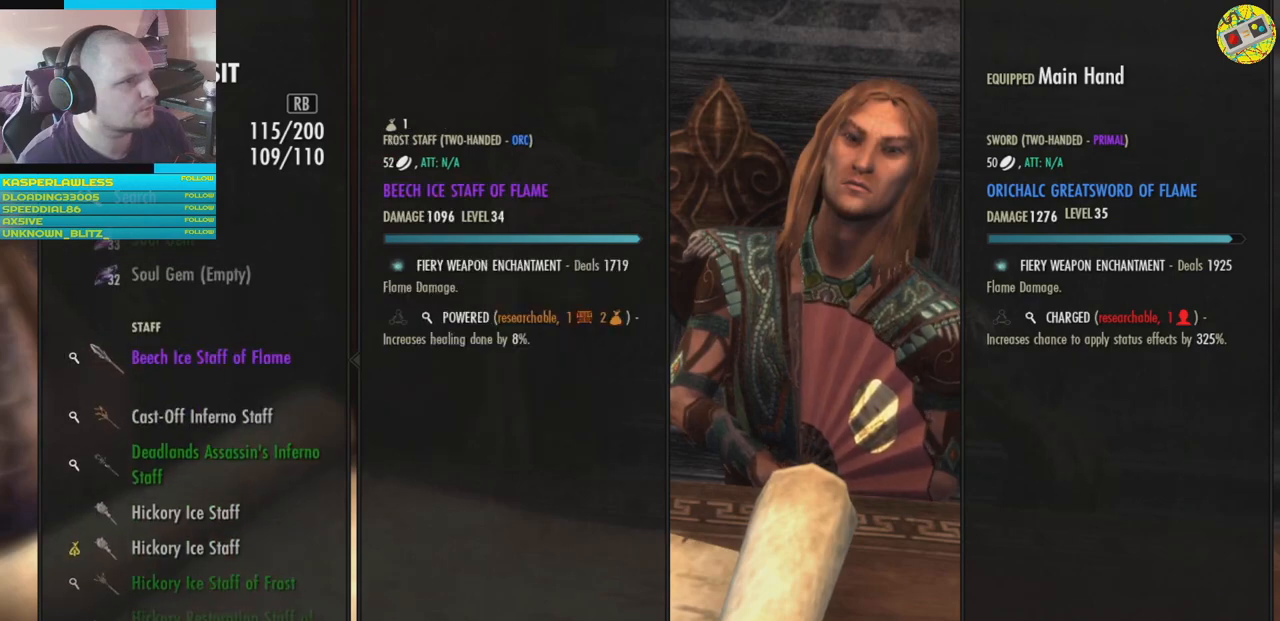
{"buttons": [], "left_stick": "center", "right_stick": "center", "events": []}
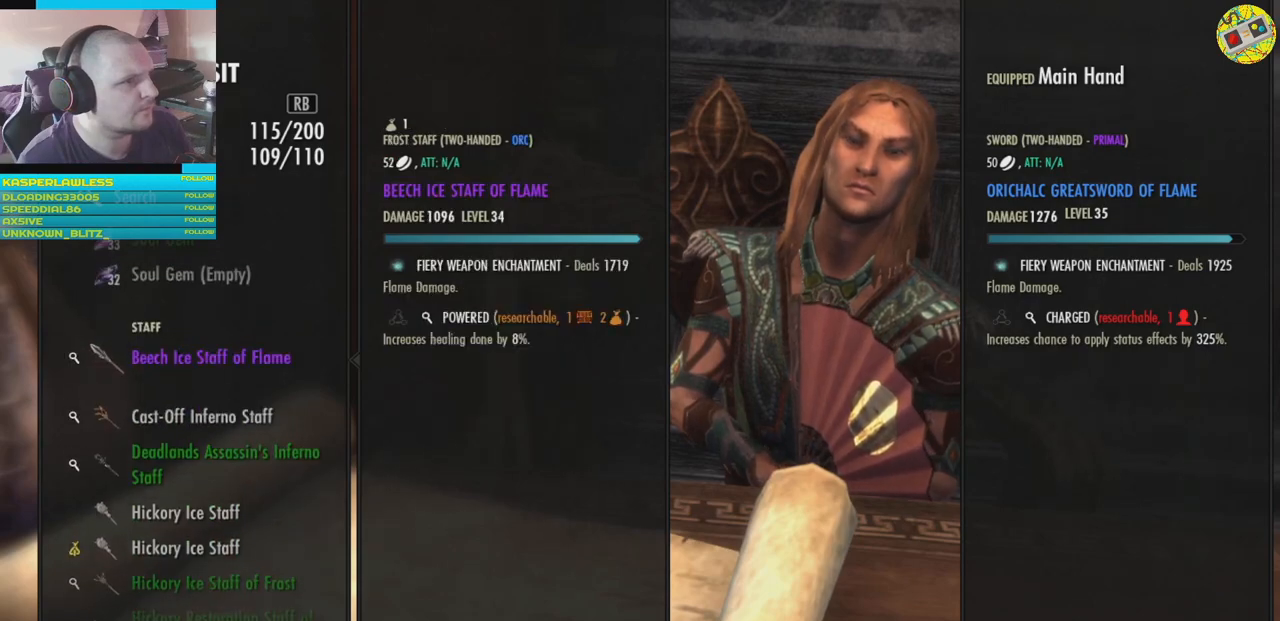
{"buttons": ["DPAD_DOWN"], "left_stick": "center", "right_stick": "center", "events": [[183, "DPAD_DOWN", "down"], [300, "DPAD_DOWN", "up"], [400, "DPAD_DOWN", "down"]]}
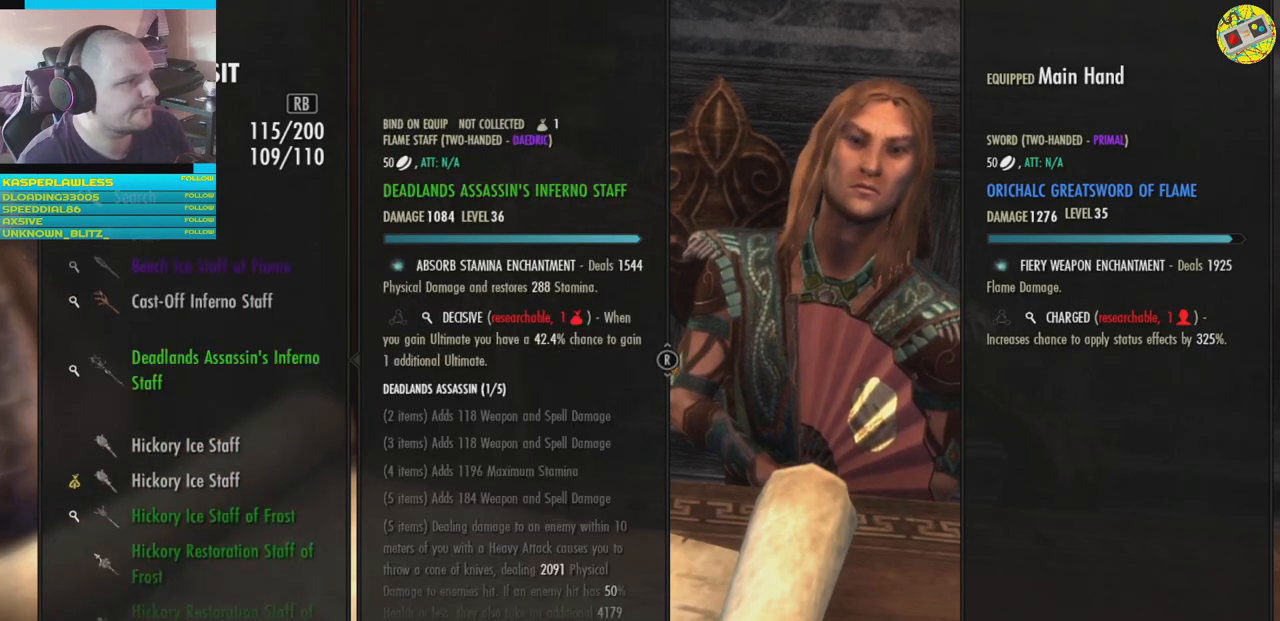
{"buttons": [], "left_stick": "center", "right_stick": "center", "events": [[17, "DPAD_DOWN", "up"], [100, "DPAD_DOWN", "down"], [217, "DPAD_DOWN", "up"], [300, "DPAD_DOWN", "down"], [434, "DPAD_DOWN", "up"]]}
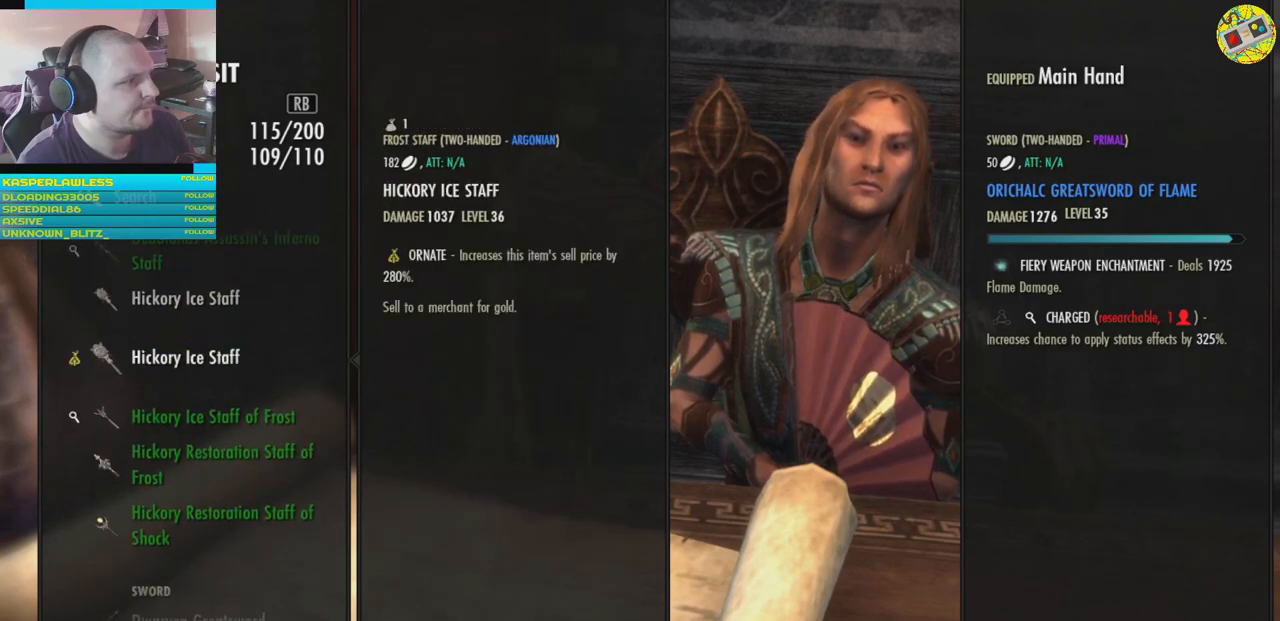
{"buttons": [], "left_stick": "center", "right_stick": "center", "events": [[317, "DPAD_DOWN", "down"], [400, "DPAD_DOWN", "up"]]}
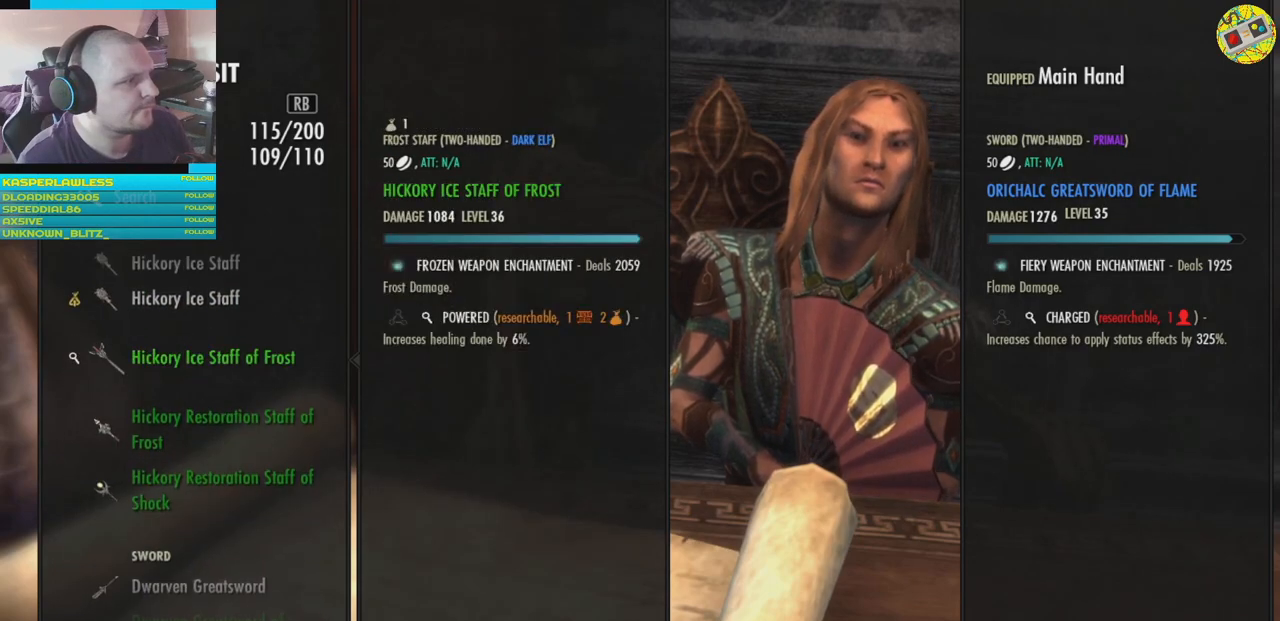
{"buttons": [], "left_stick": "center", "right_stick": "center", "events": []}